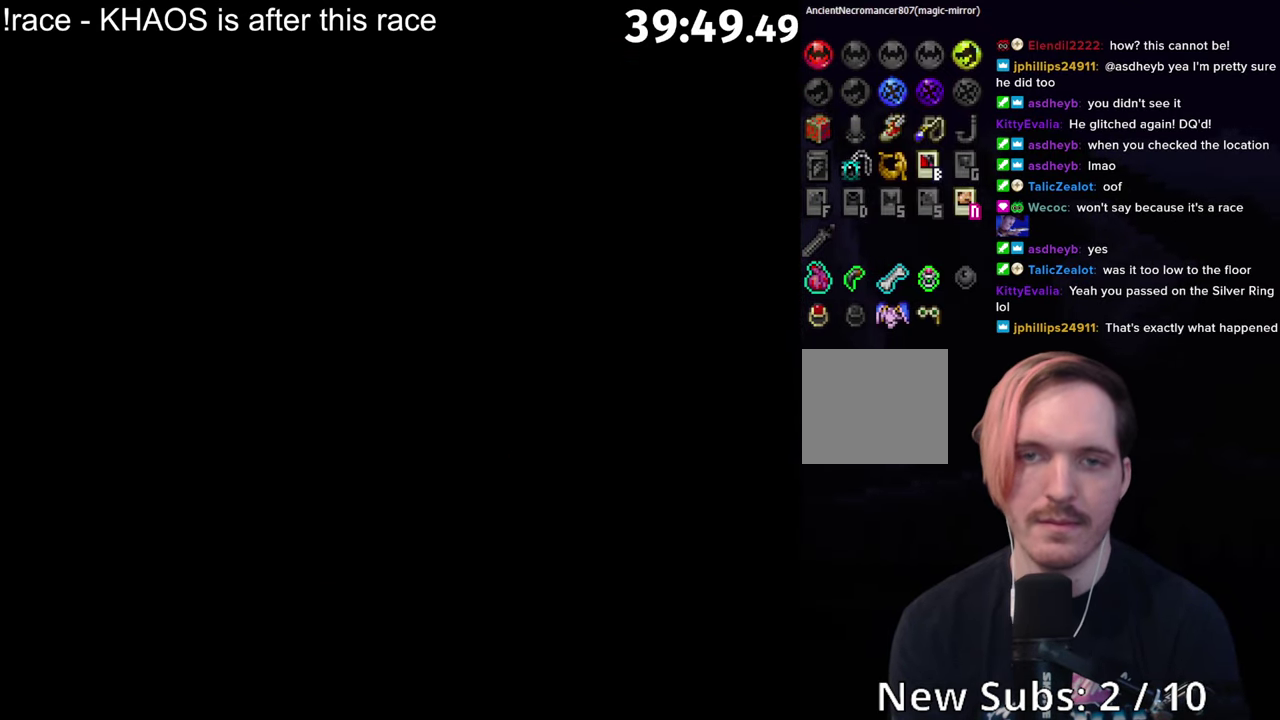
Gameplay with a controller (Xbox layout); each line is a JSON object with the inputs held at the frame after it. "events" lists button and stick changes between this image and that frame as [ms after this image, input, new state], when the widget could be followed in between. Not read: DPAD_UP L3 R3 right_stick.
{"buttons": [], "left_stick": "center", "events": [[133, "R1", "up"], [133, "Y", "up"]]}
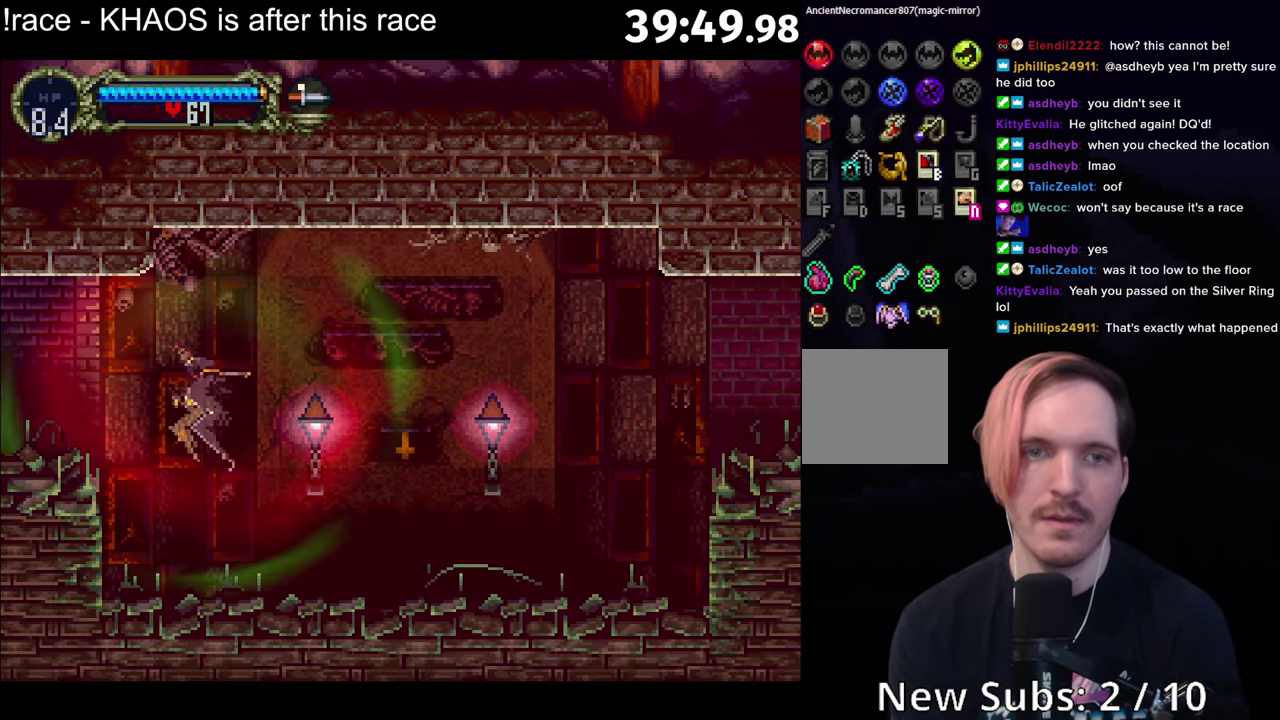
{"buttons": [], "left_stick": "center", "events": [[83, "A", "down"], [450, "A", "up"]]}
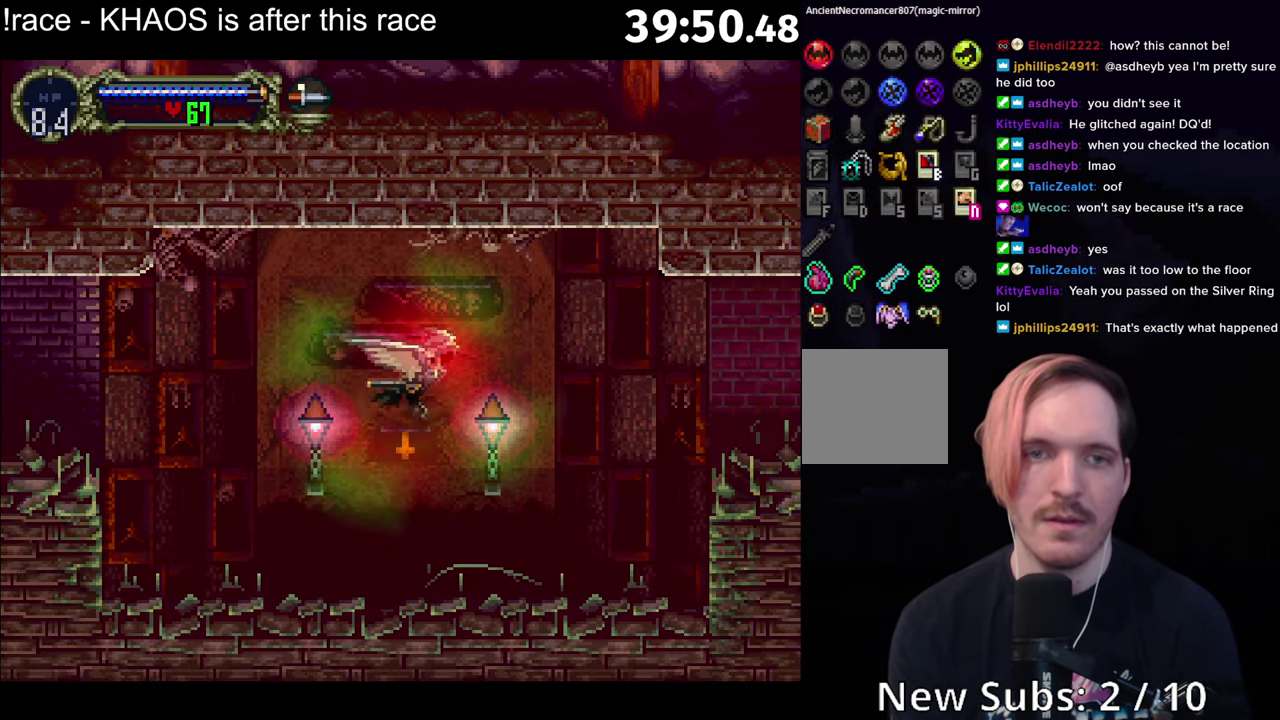
{"buttons": [], "left_stick": "center", "events": [[16, "R1", "down"], [100, "R1", "up"], [183, "A", "down"], [216, "Y", "down"], [366, "Y", "up"], [416, "A", "up"]]}
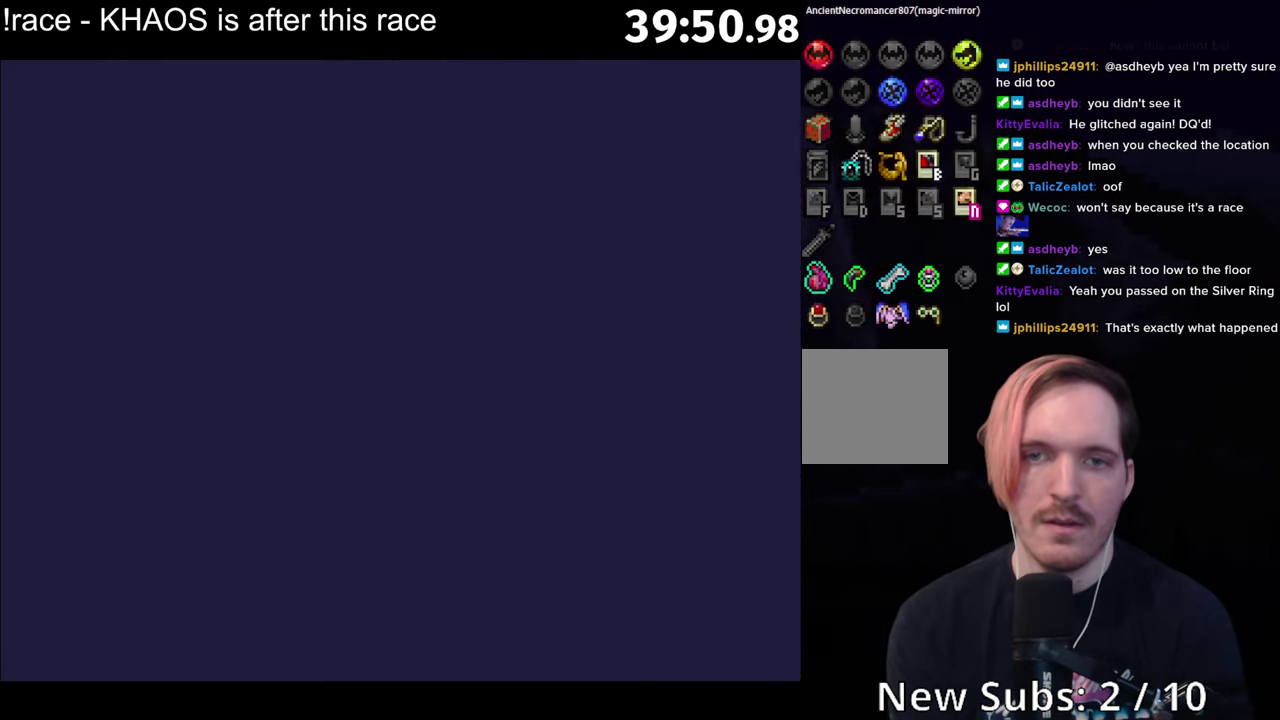
{"buttons": [], "left_stick": "center", "events": []}
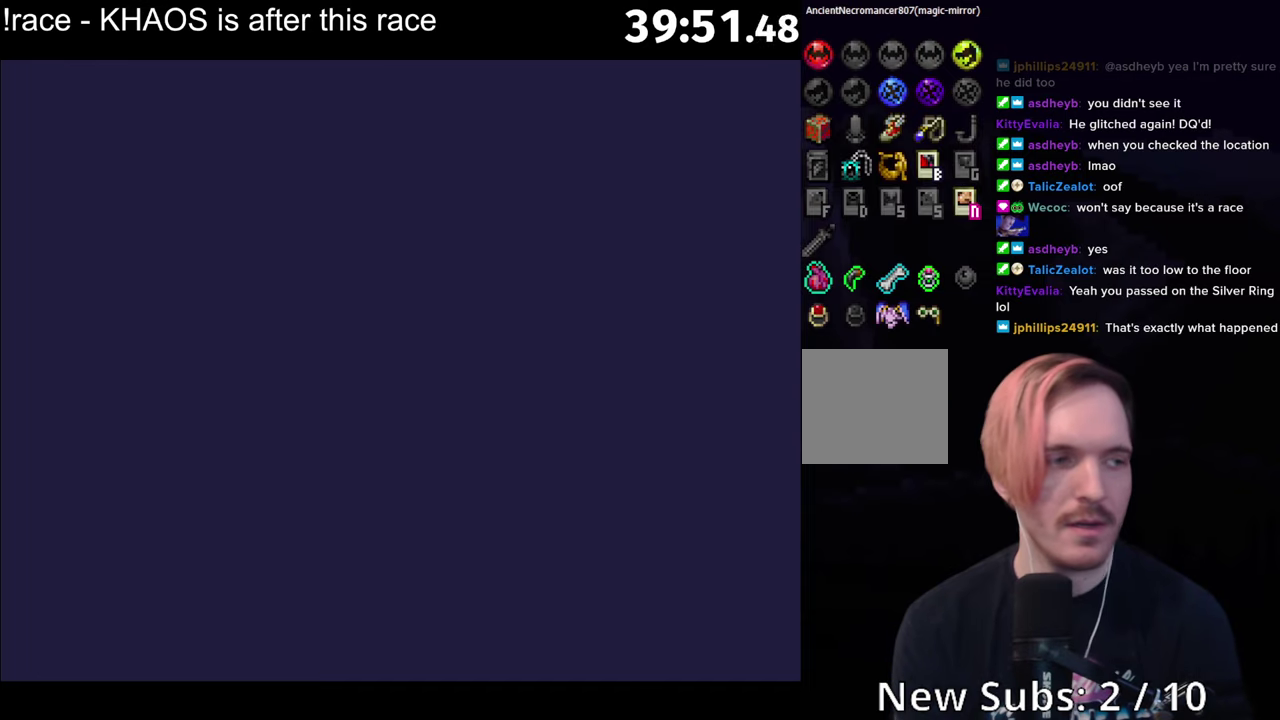
{"buttons": [], "left_stick": "center", "events": []}
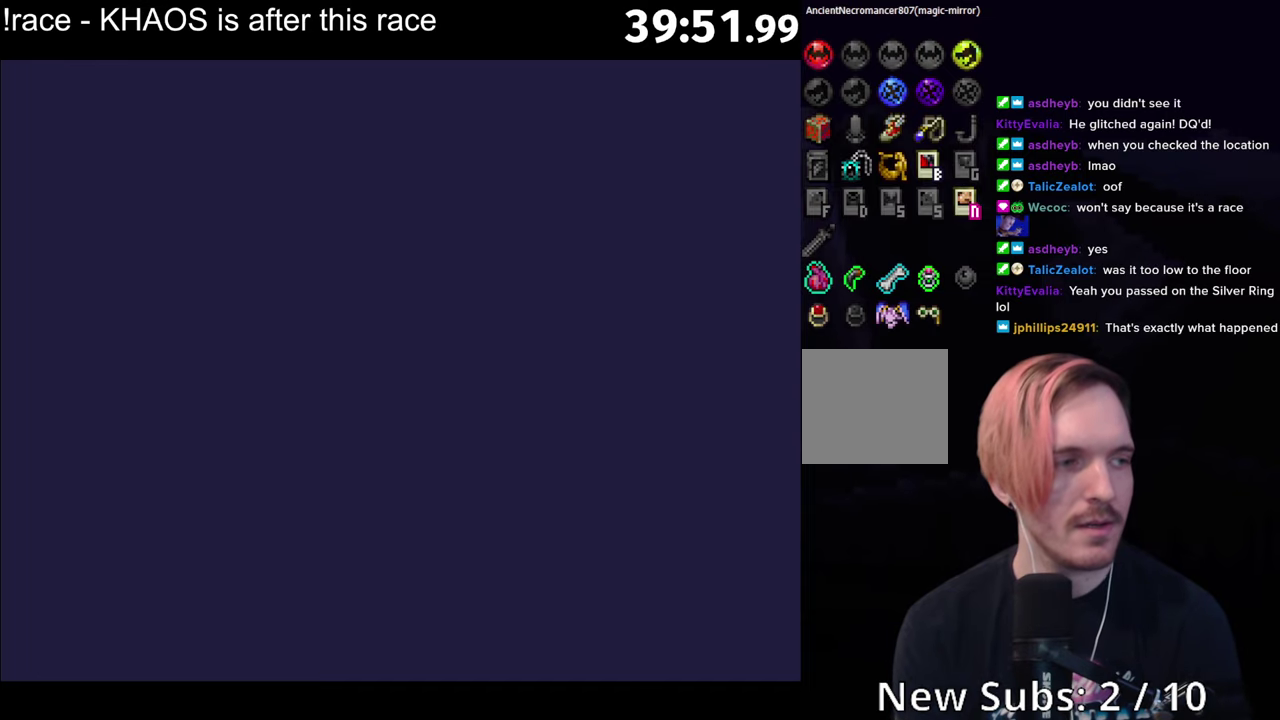
{"buttons": [], "left_stick": "center", "events": []}
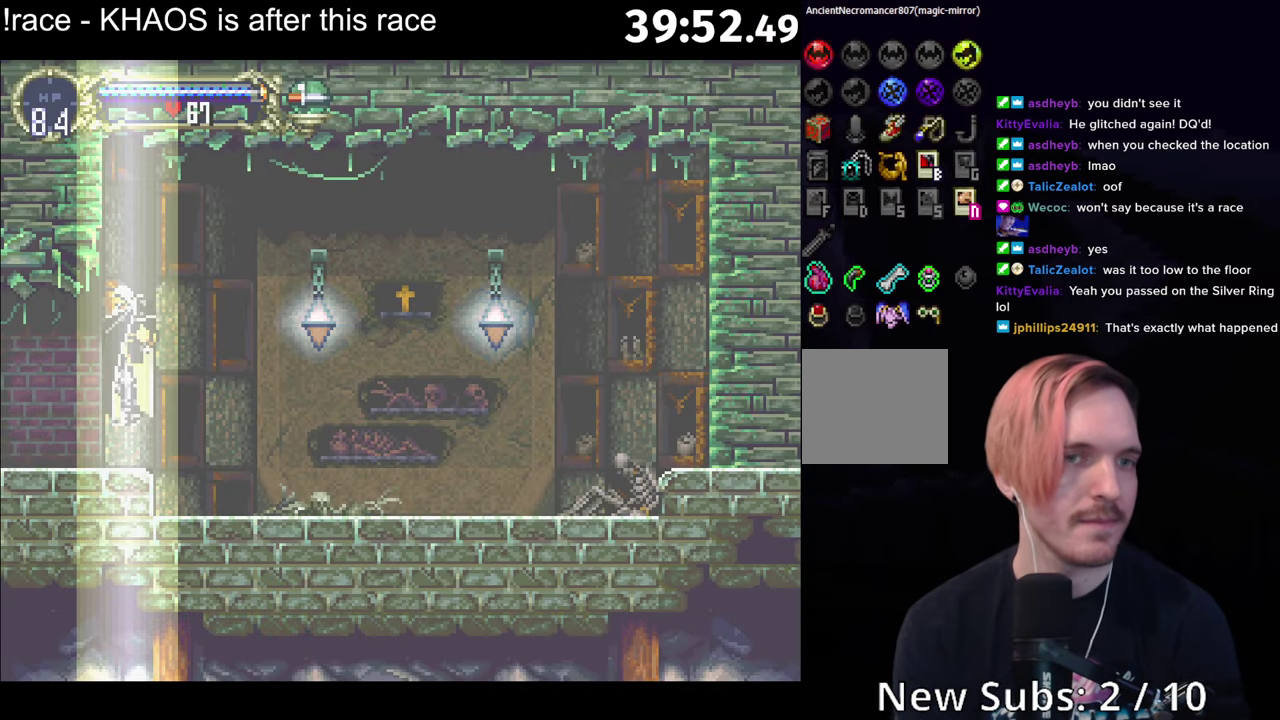
{"buttons": [], "left_stick": "left", "events": [[500, "left_stick", "left"]]}
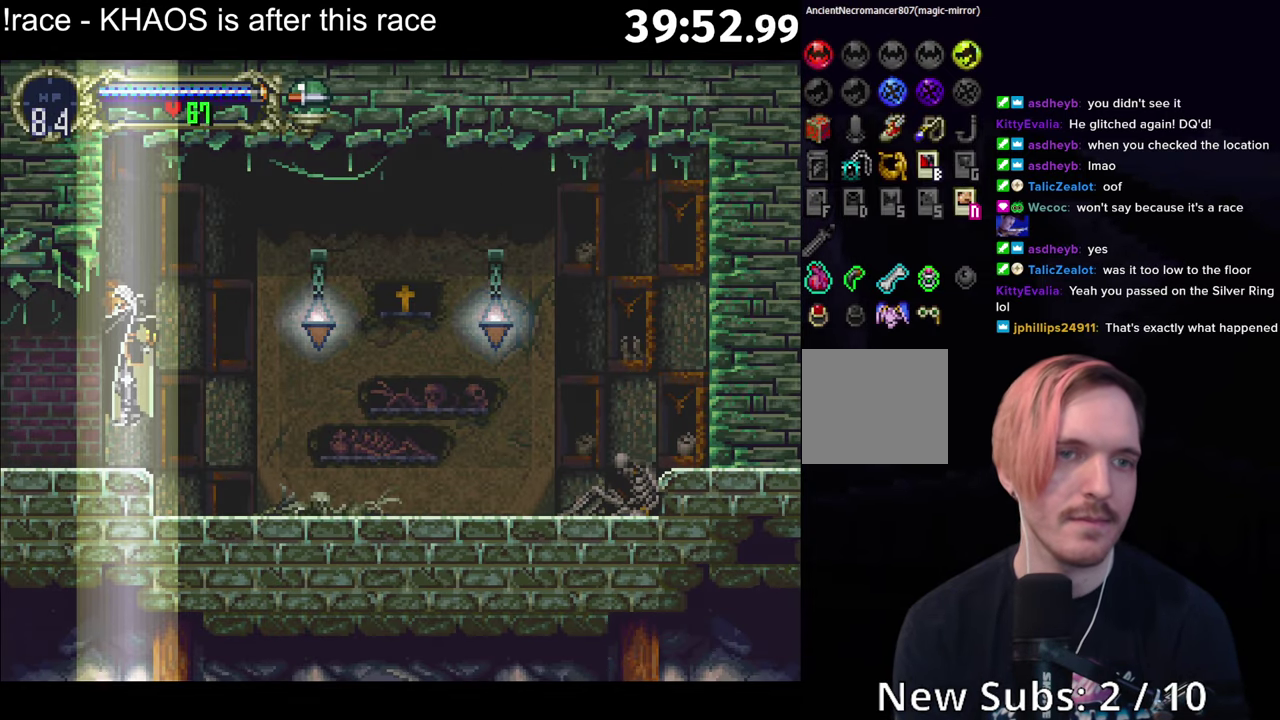
{"buttons": [], "left_stick": "left", "events": []}
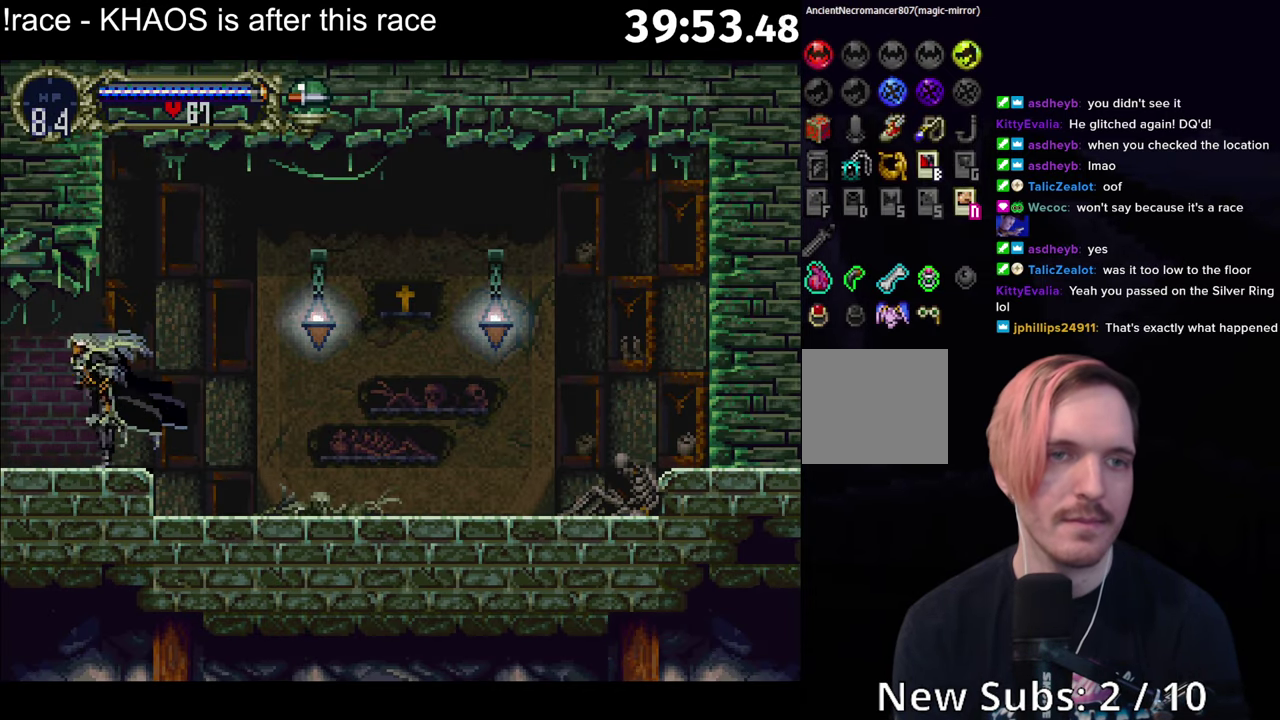
{"buttons": ["Y"], "left_stick": "center", "events": [[33, "left_stick", "right"], [67, "Y", "down"], [100, "left_stick", "center"], [167, "Y", "up"], [300, "Y", "down"], [383, "Y", "up"], [467, "Y", "down"]]}
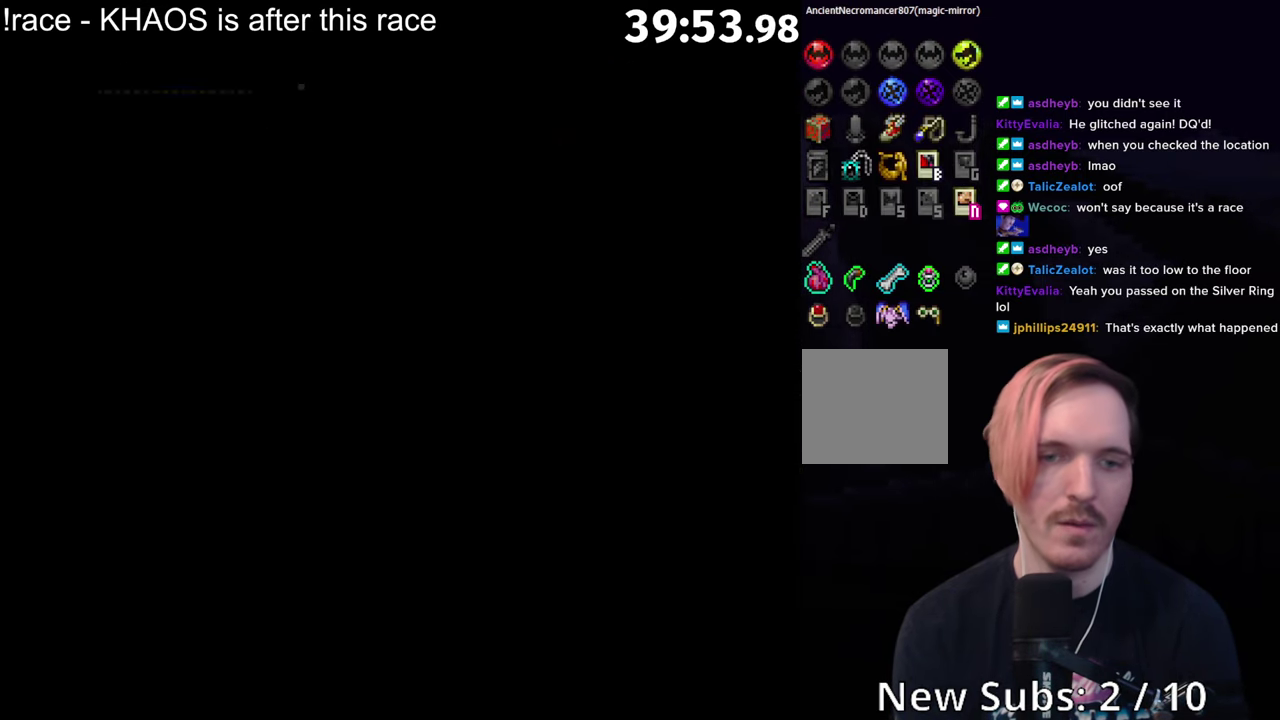
{"buttons": [], "left_stick": "center", "events": [[50, "Y", "up"], [133, "Y", "down"], [183, "Y", "up"]]}
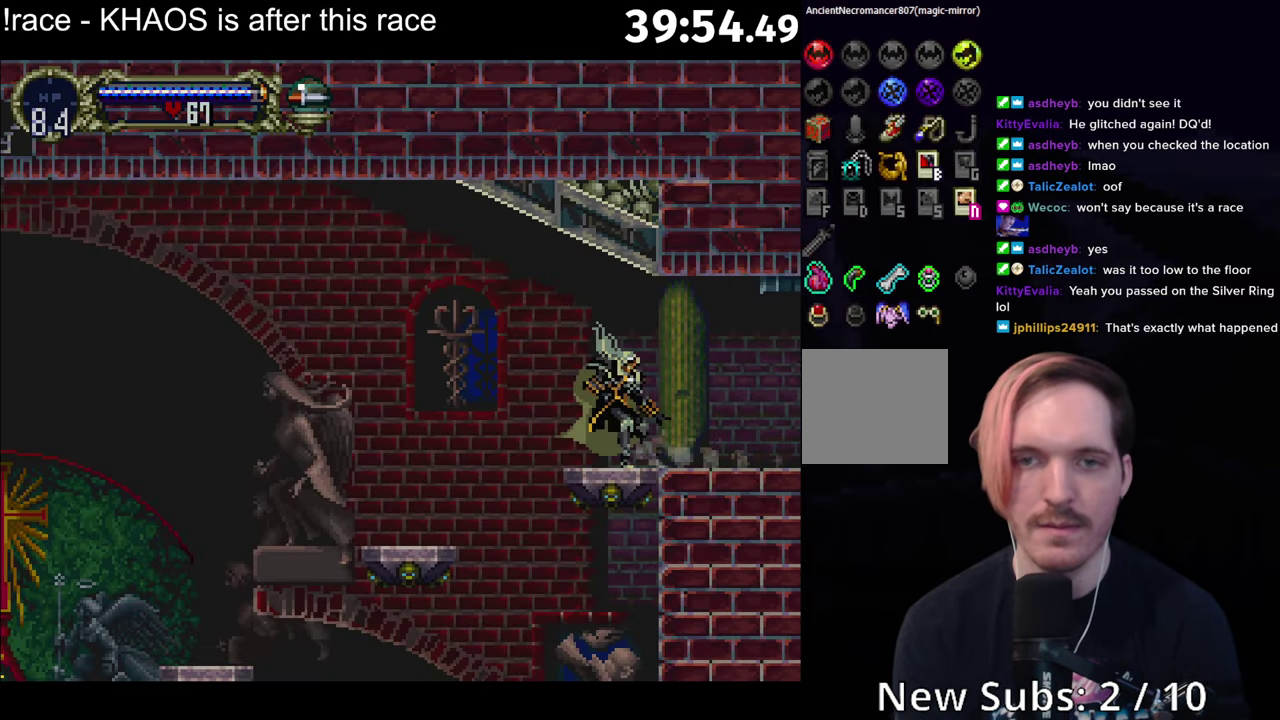
{"buttons": ["A"], "left_stick": "center", "events": [[167, "A", "down"], [217, "A", "up"], [300, "A", "down"]]}
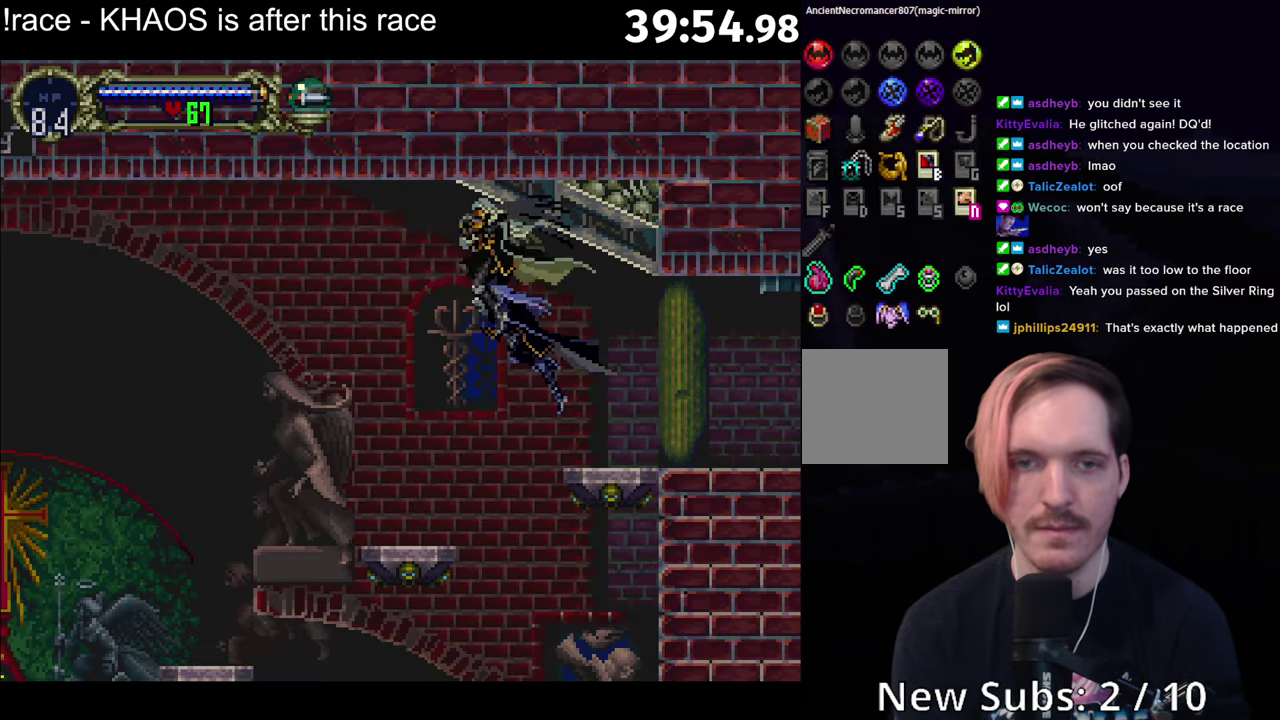
{"buttons": ["A"], "left_stick": "center", "events": [[83, "A", "up"], [183, "A", "down"], [317, "A", "up"], [500, "A", "down"]]}
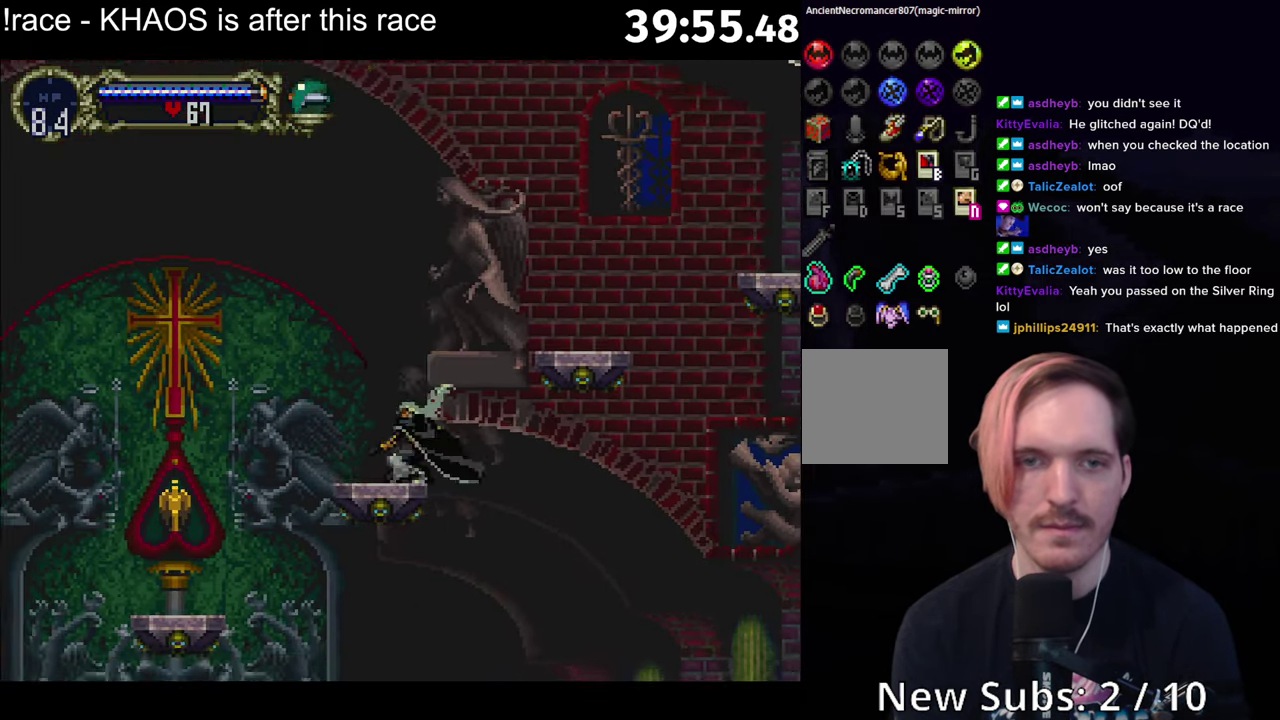
{"buttons": ["A"], "left_stick": "center", "events": [[67, "A", "up"], [150, "A", "down"], [383, "A", "up"], [467, "A", "down"]]}
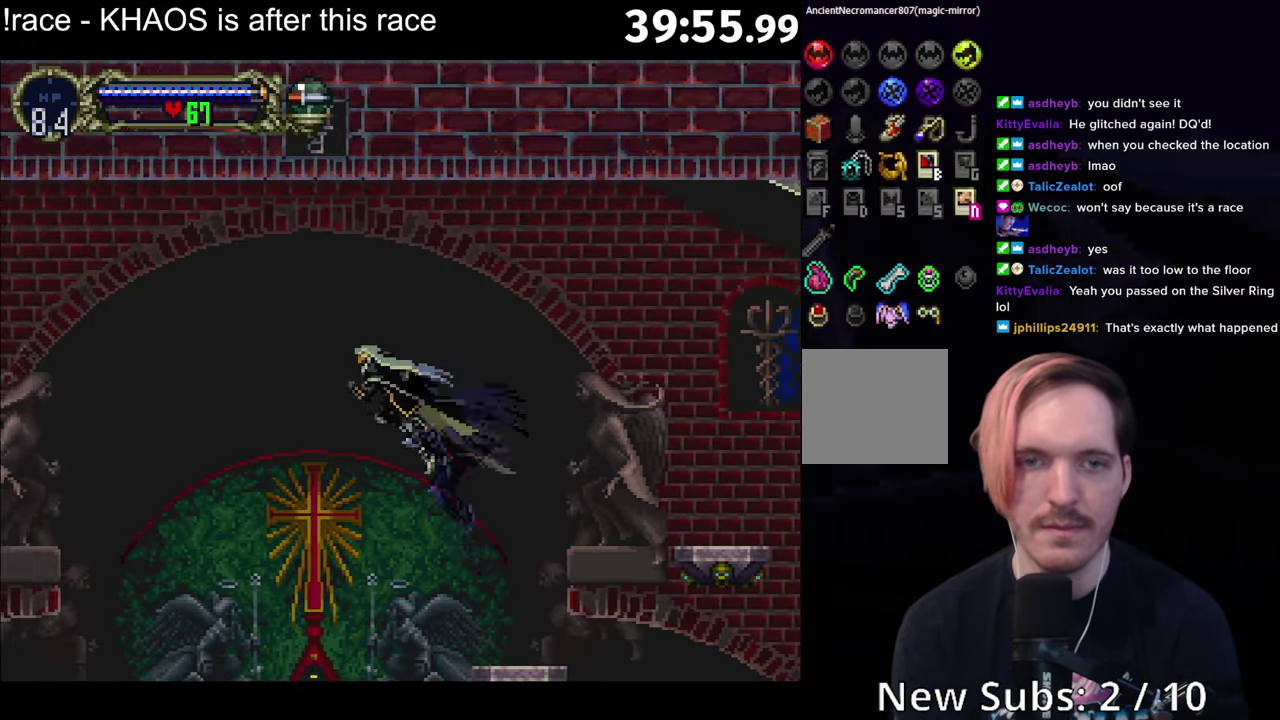
{"buttons": [], "left_stick": "center", "events": [[100, "A", "up"]]}
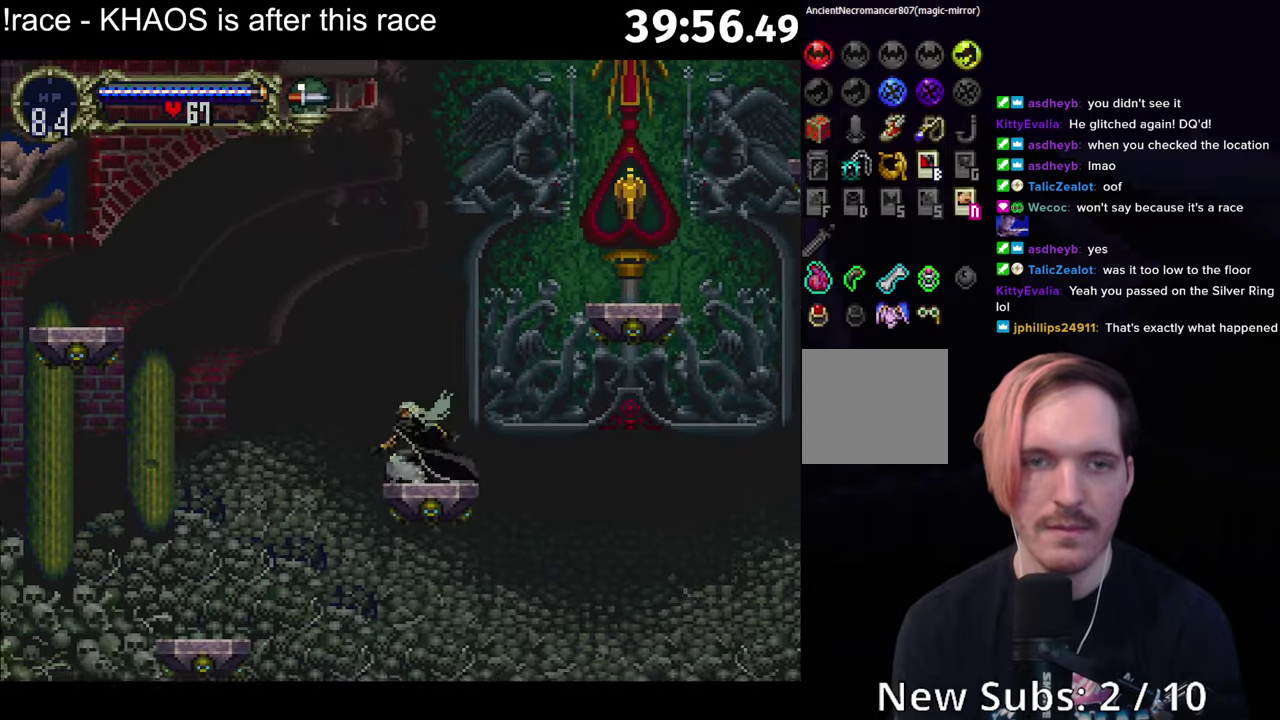
{"buttons": [], "left_stick": "left", "events": [[67, "R1", "down"], [200, "R1", "up"], [450, "left_stick", "left"]]}
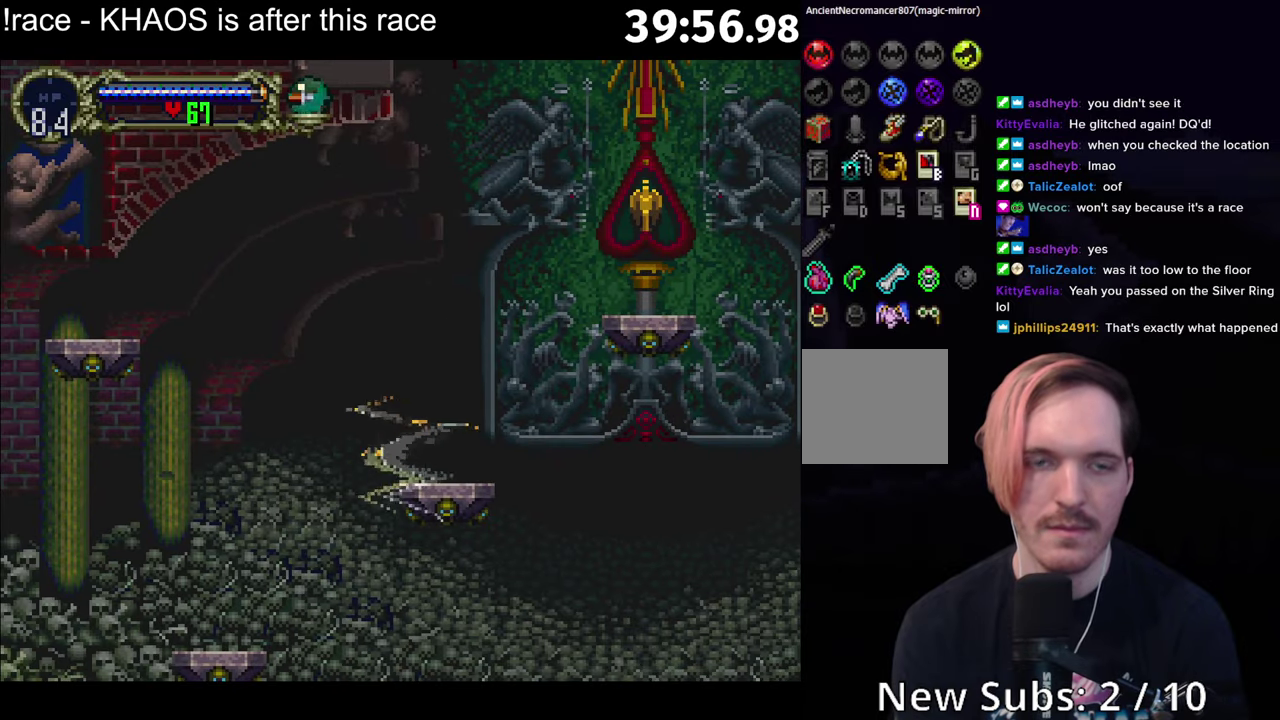
{"buttons": [], "left_stick": "down-right", "events": [[67, "left_stick", "down-left"], [134, "left_stick", "down"], [284, "left_stick", "down-left"], [367, "left_stick", "left"], [467, "left_stick", "down-right"]]}
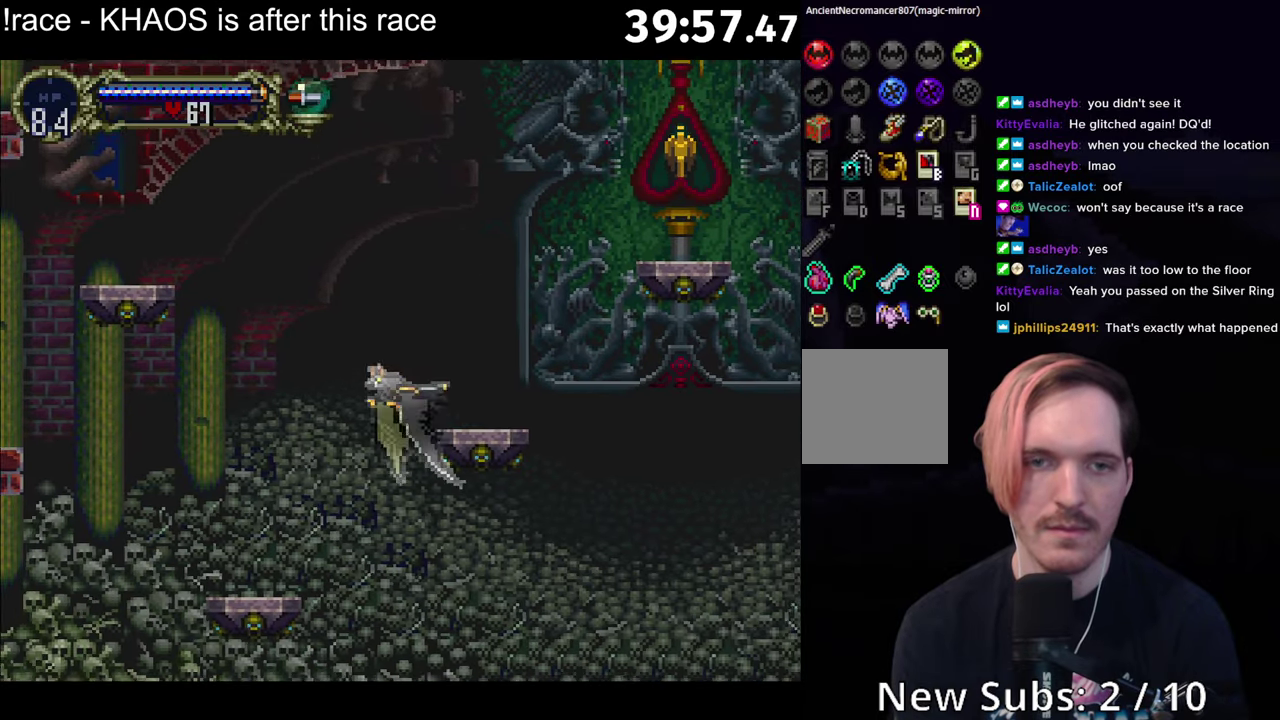
{"buttons": [], "left_stick": "down"}
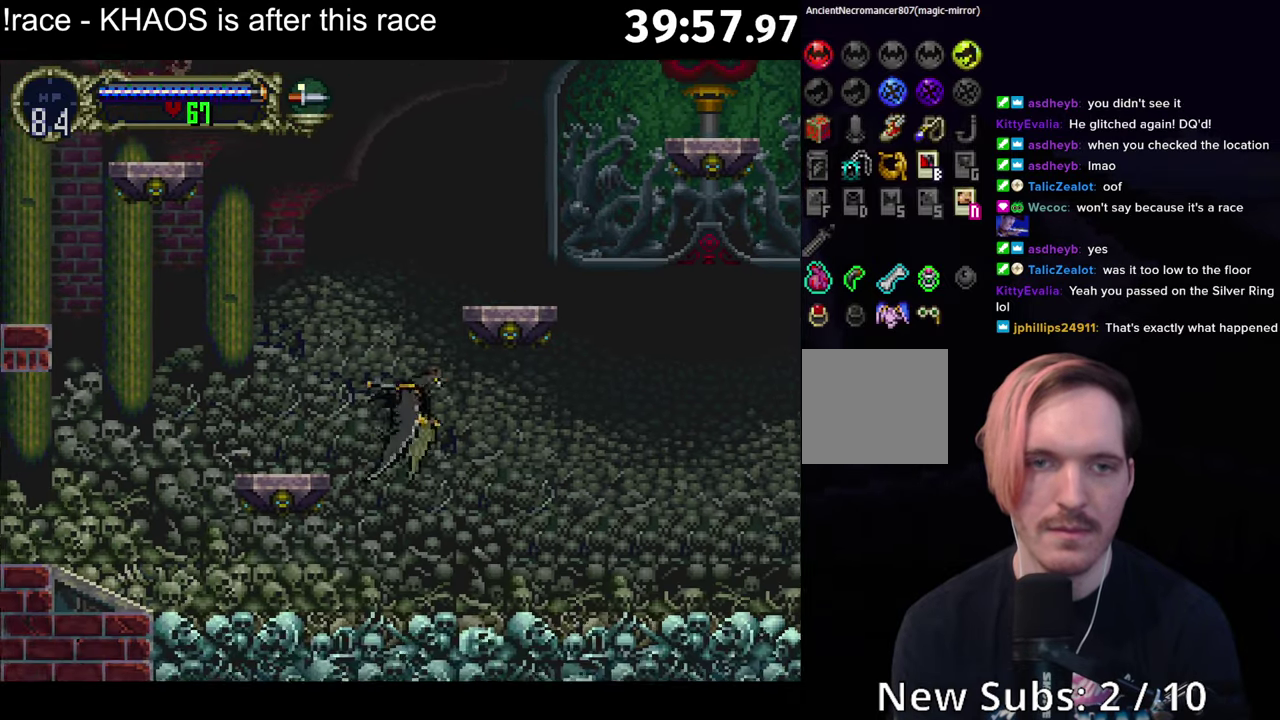
{"buttons": ["A"], "left_stick": "down-right"}
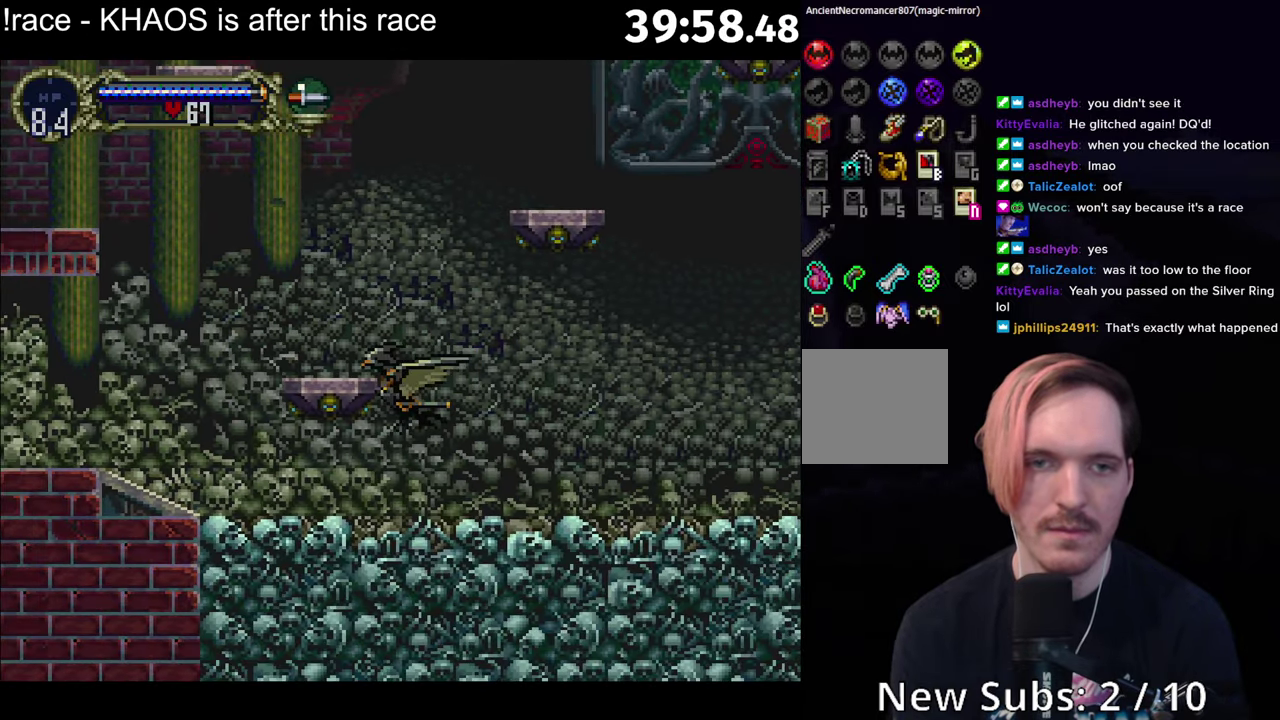
{"buttons": [], "left_stick": "center", "events": [[50, "left_stick", "down-left"], [167, "left_stick", "up-left"], [200, "A", "up"], [250, "left_stick", "up"], [367, "left_stick", "center"]]}
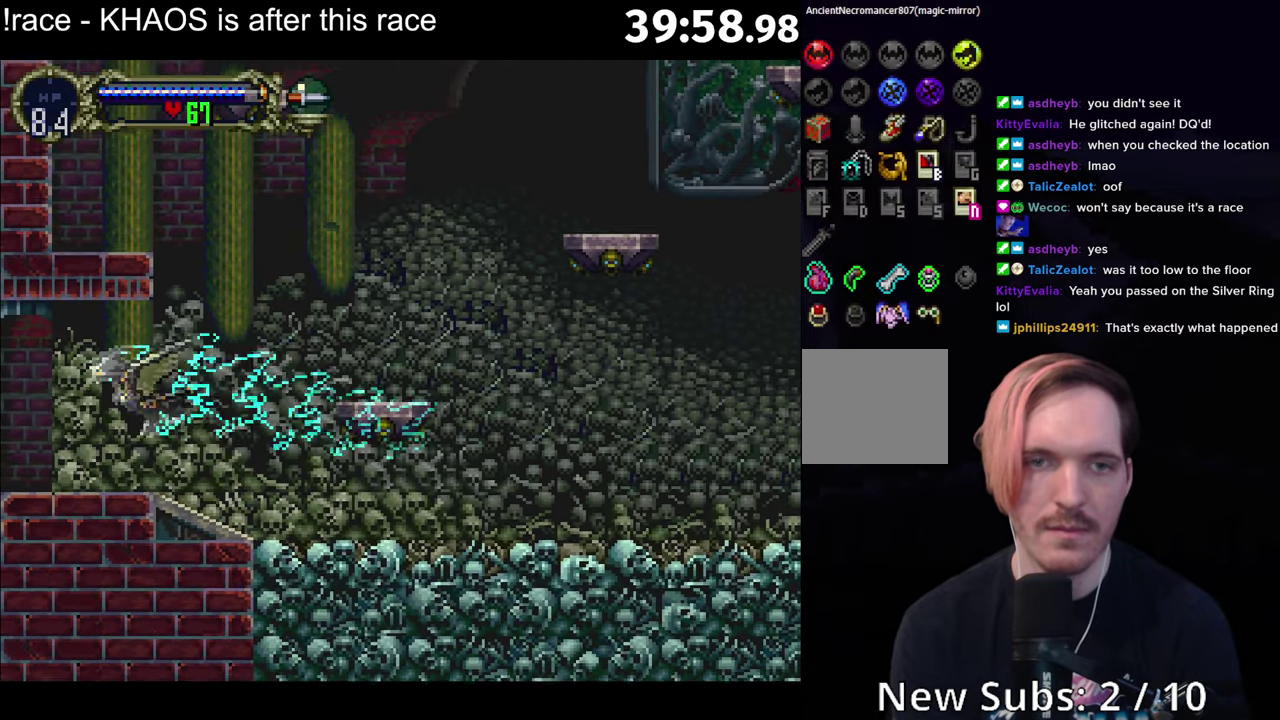
{"buttons": [], "left_stick": "center", "events": []}
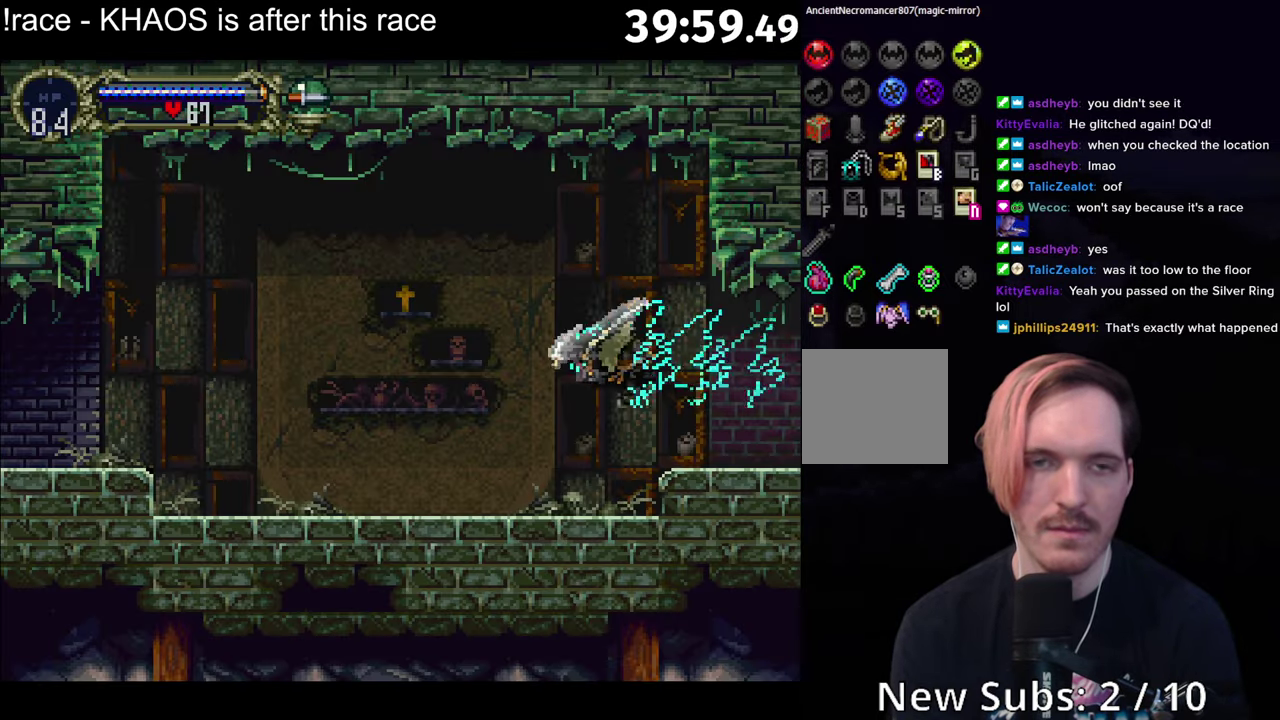
{"buttons": ["R1"], "left_stick": "center", "events": [[400, "R1", "down"]]}
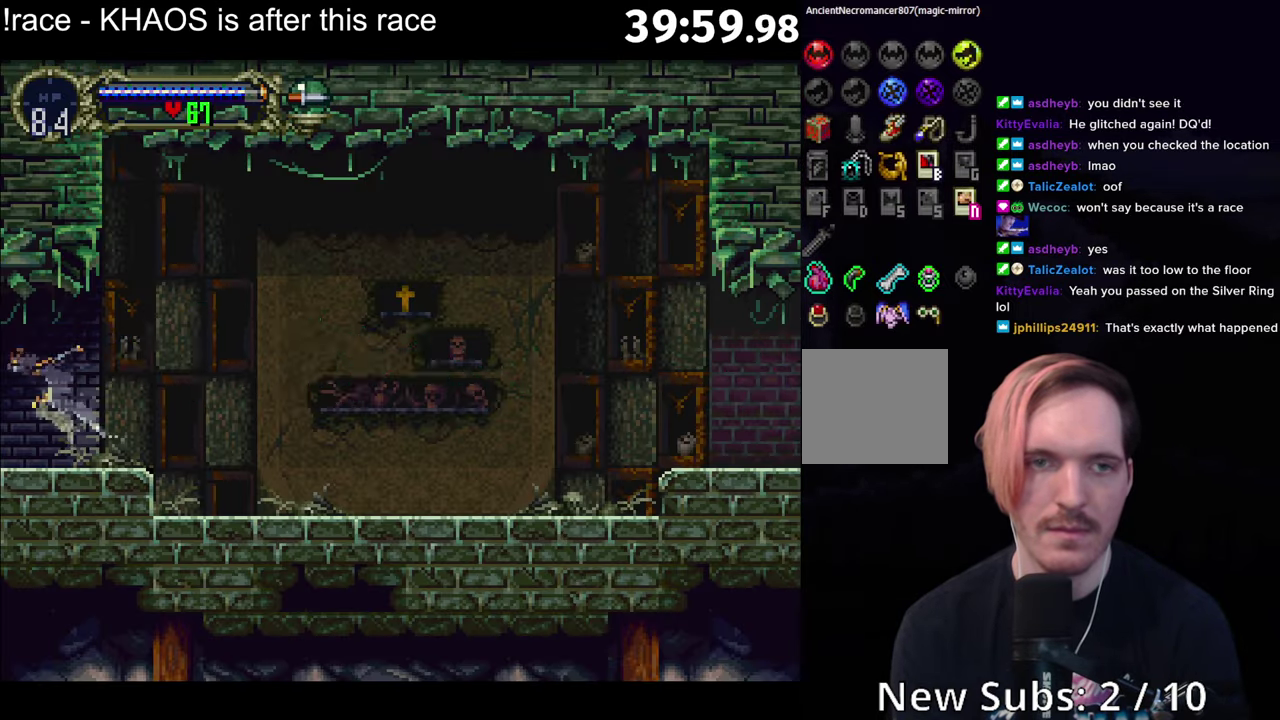
{"buttons": [], "left_stick": "center", "events": [[484, "R1", "up"]]}
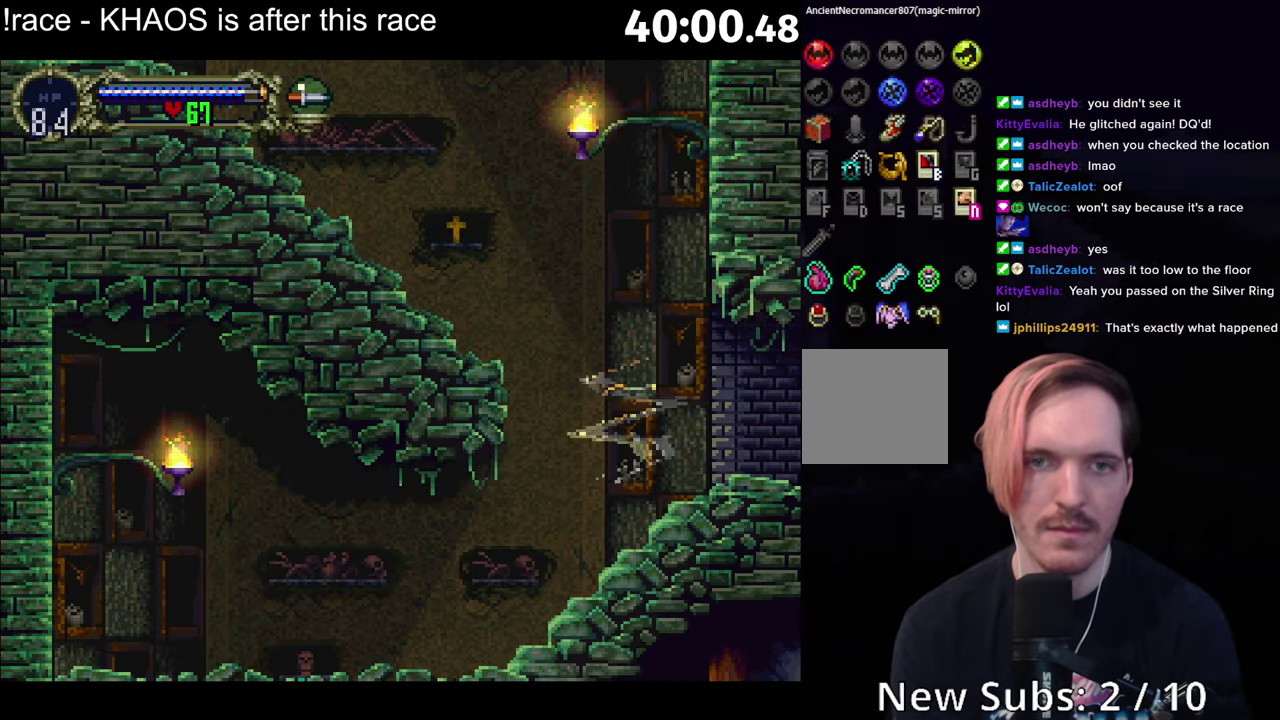
{"buttons": [], "left_stick": "center", "events": []}
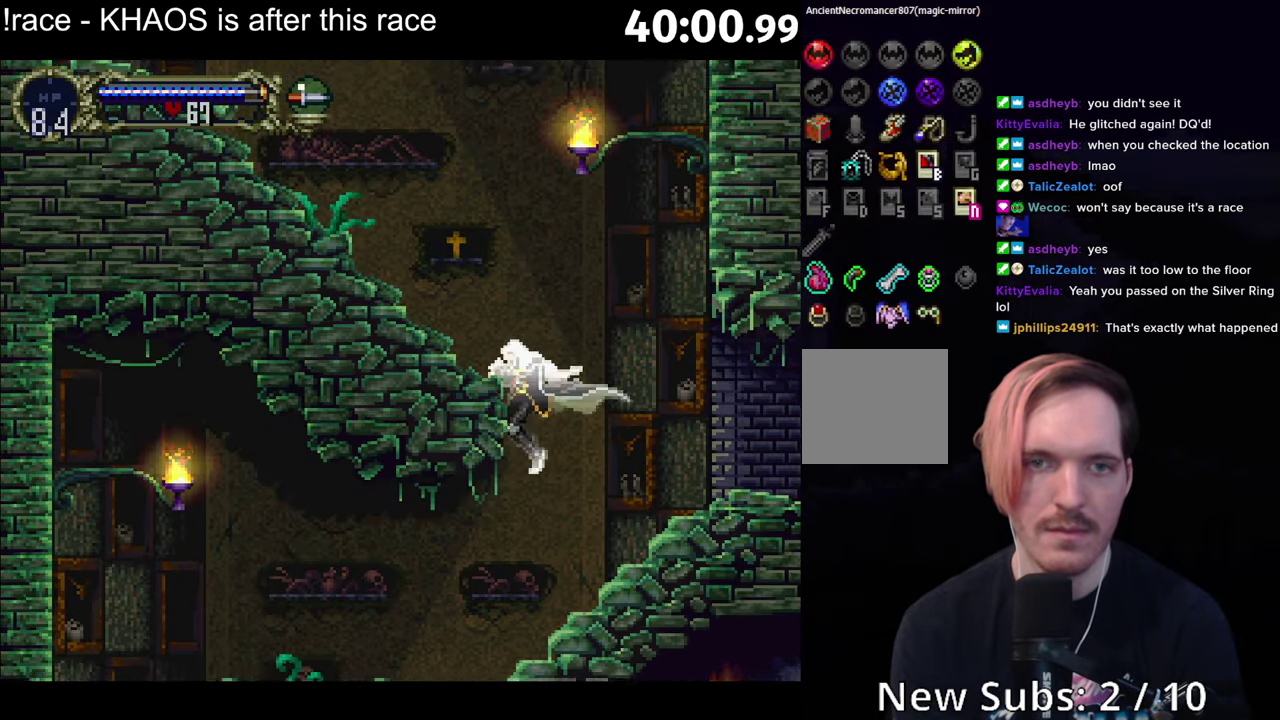
{"buttons": ["A"], "left_stick": "center", "events": [[50, "A", "down"], [200, "R1", "down"], [300, "R1", "up"], [350, "R1", "down"], [466, "R1", "up"]]}
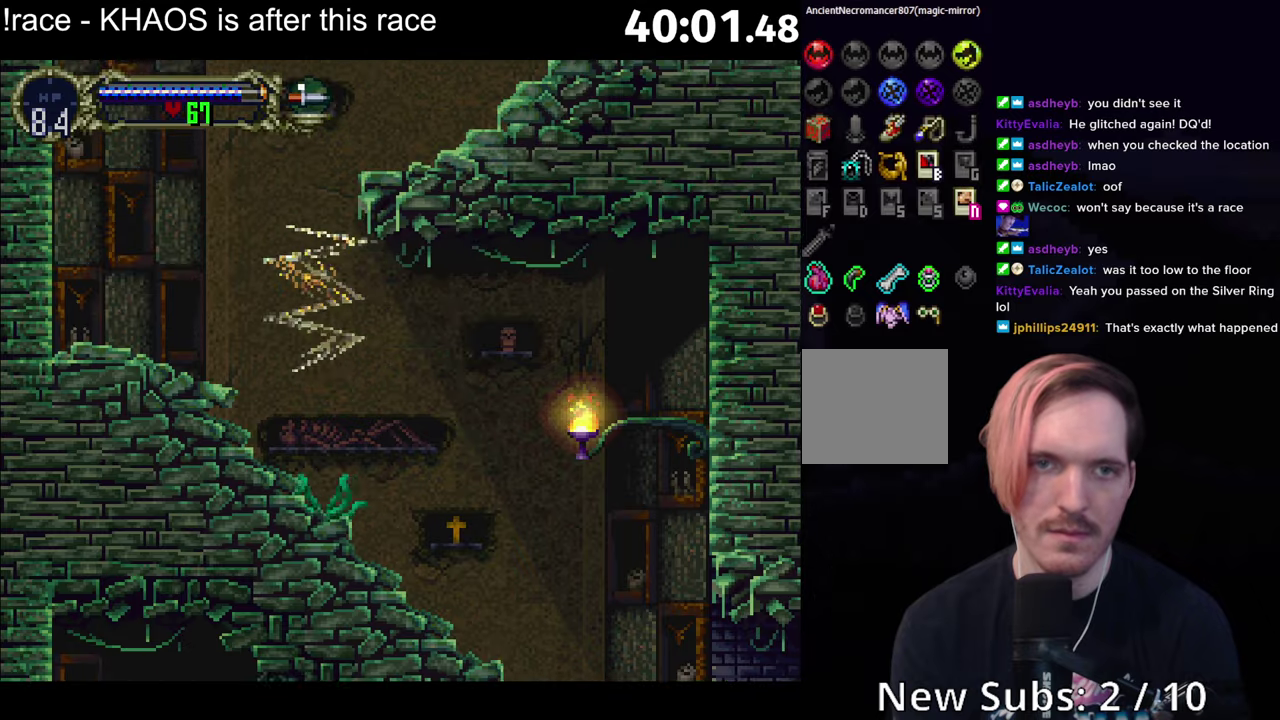
{"buttons": [], "left_stick": "center", "events": [[66, "A", "up"]]}
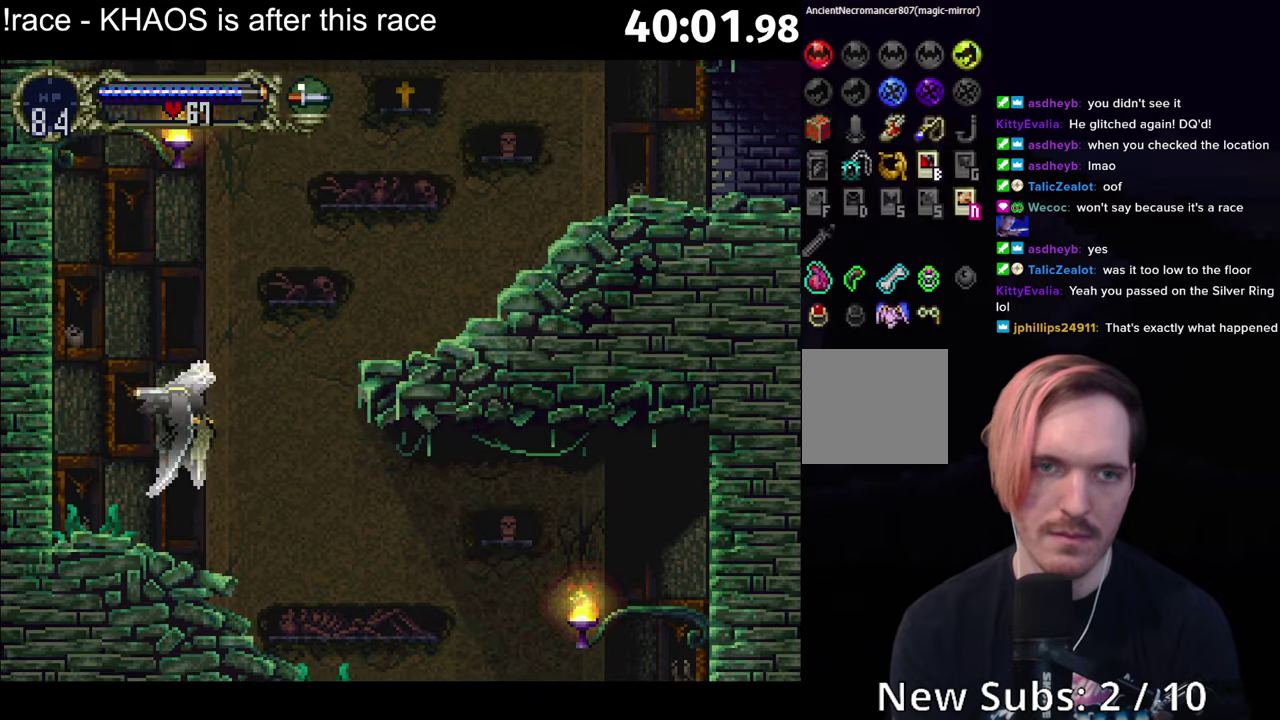
{"buttons": ["A"], "left_stick": "center", "events": [[216, "A", "down"]]}
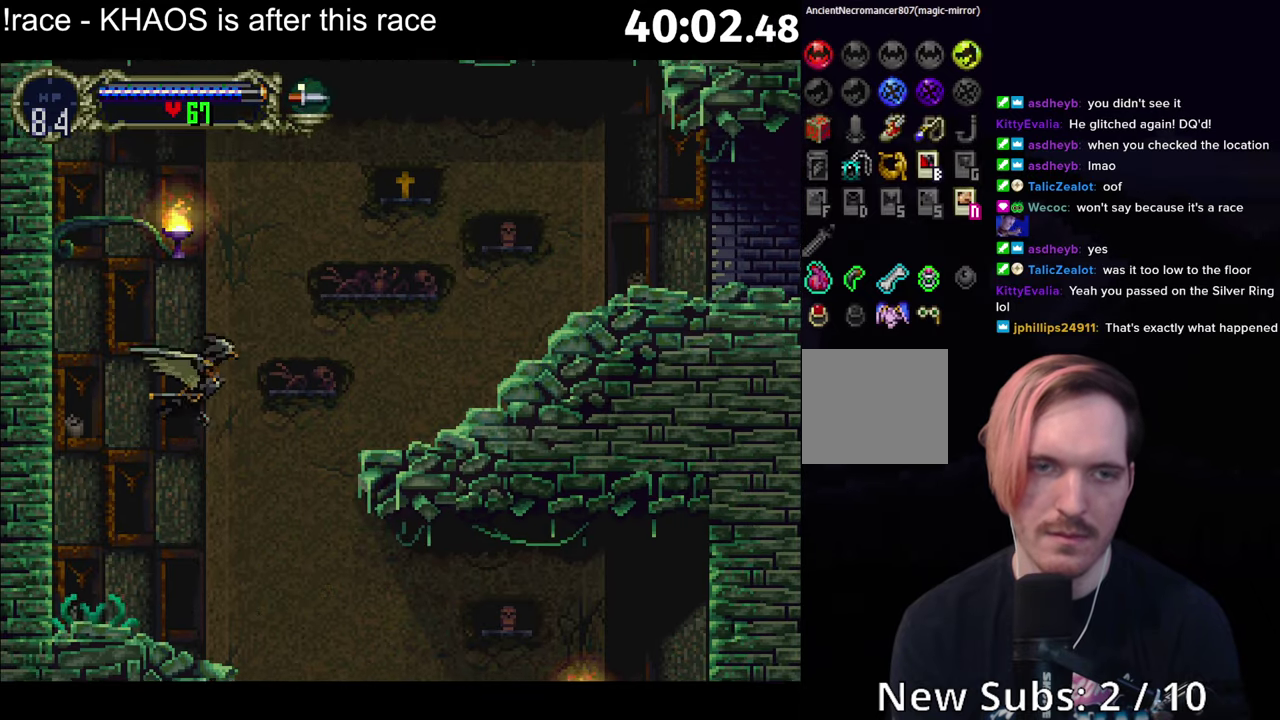
{"buttons": ["R1"], "left_stick": "center", "events": [[50, "A", "up"], [316, "R1", "down"]]}
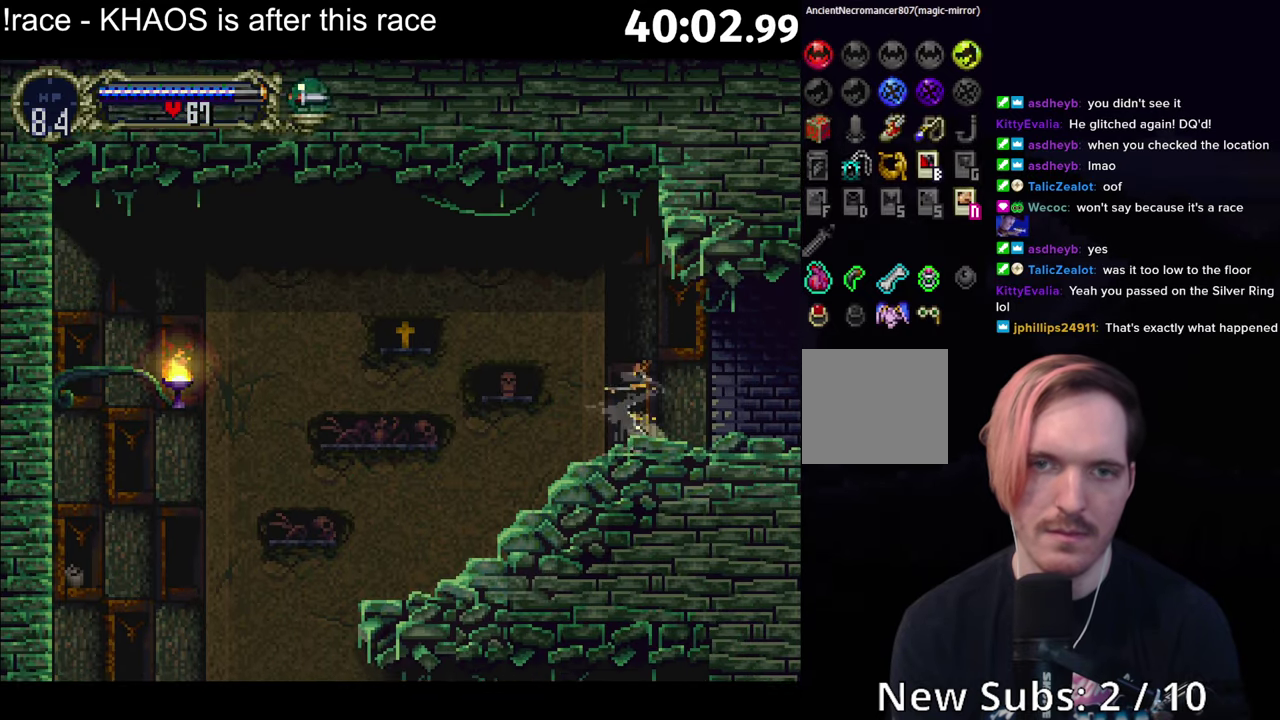
{"buttons": [], "left_stick": "center", "events": [[166, "R1", "up"], [366, "X", "down"], [433, "X", "up"]]}